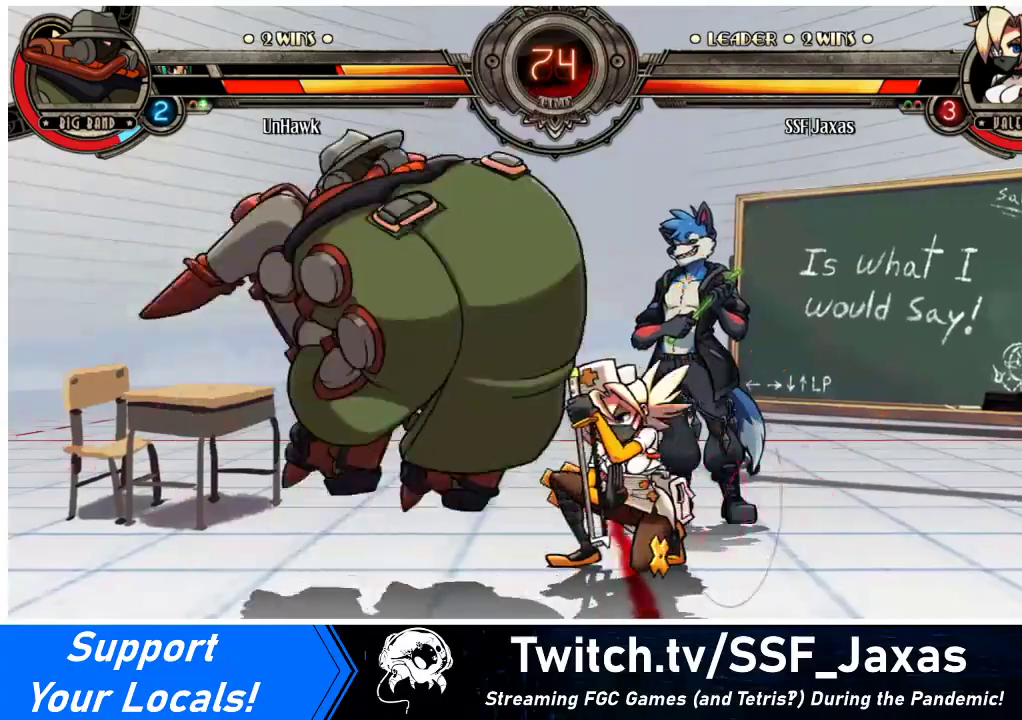
Gameplay with a controller (arcade stick); each line is a JSON object with the inputs held at the frame after it. "events" lists button and stick changes between this image and that frame as [ms after this image, input, new state], when the widget could be followed in between. Not read: L3 R3.
{"buttons": ["DPAD_DOWN", "DPAD_RIGHT"], "events": [[167, "SQUARE", "down"], [267, "SQUARE", "up"]]}
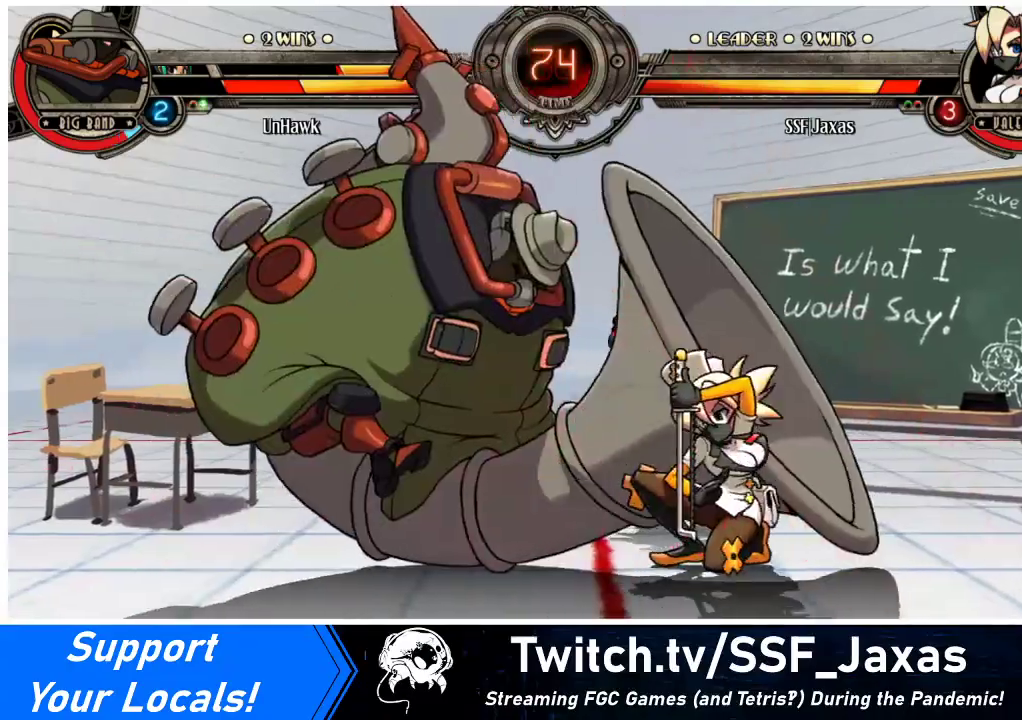
{"buttons": [], "events": [[167, "DPAD_DOWN", "up"], [167, "DPAD_RIGHT", "up"], [167, "SQUARE", "down"], [300, "SQUARE", "up"], [400, "SQUARE", "down"], [500, "SQUARE", "up"]]}
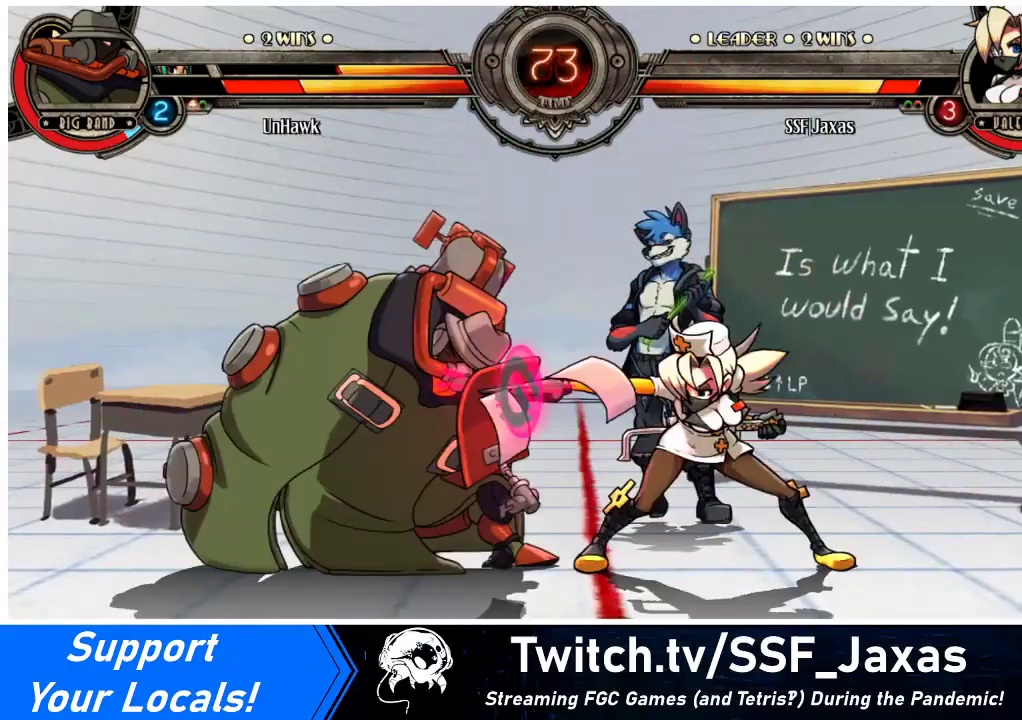
{"buttons": ["TRIANGLE"], "events": [[67, "SQUARE", "down"], [167, "SQUARE", "up"], [267, "SQUARE", "down"], [333, "SQUARE", "up"], [500, "TRIANGLE", "down"]]}
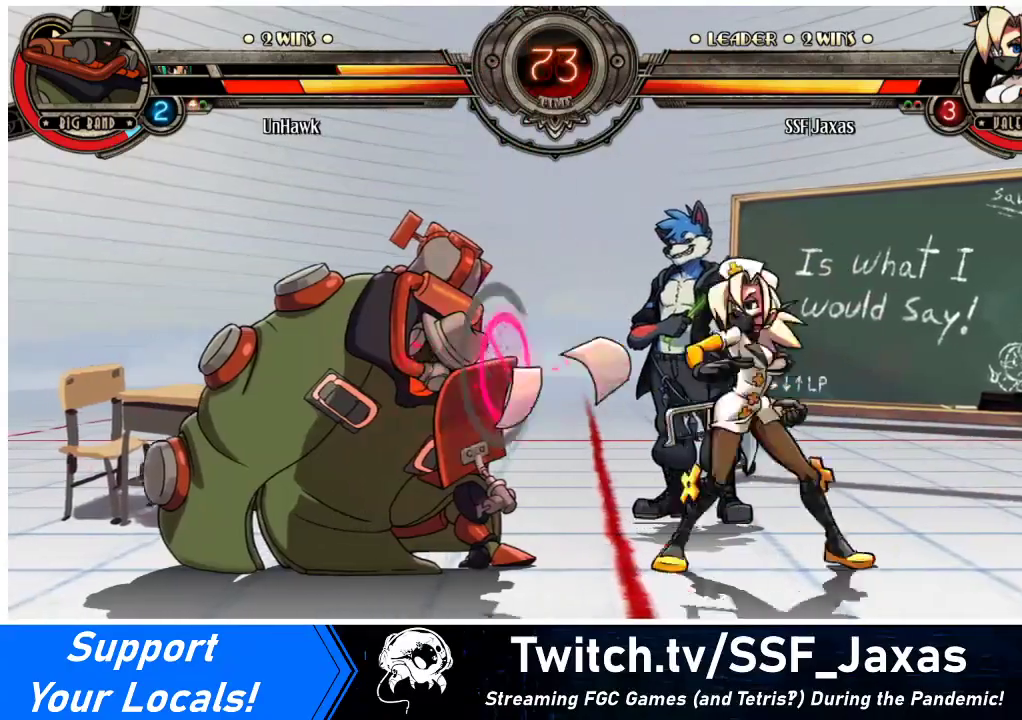
{"buttons": [], "events": [[100, "TRIANGLE", "up"]]}
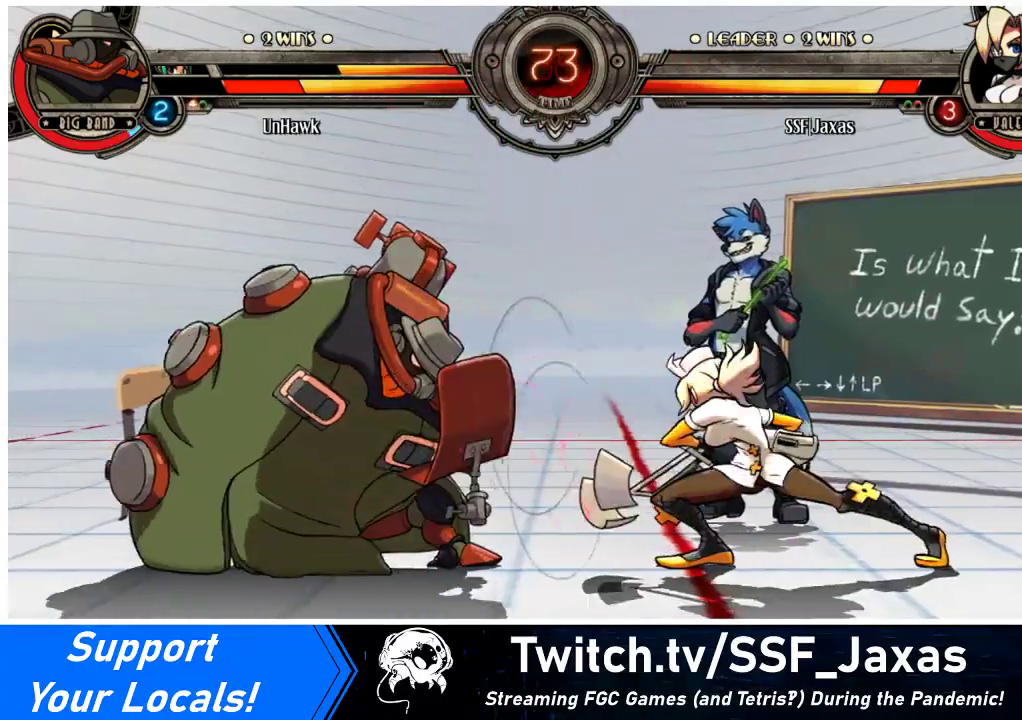
{"buttons": ["DPAD_DOWN"], "events": [[200, "DPAD_RIGHT", "down"], [233, "DPAD_RIGHT", "up"], [300, "DPAD_RIGHT", "down"], [467, "DPAD_DOWN", "down"], [500, "DPAD_RIGHT", "up"]]}
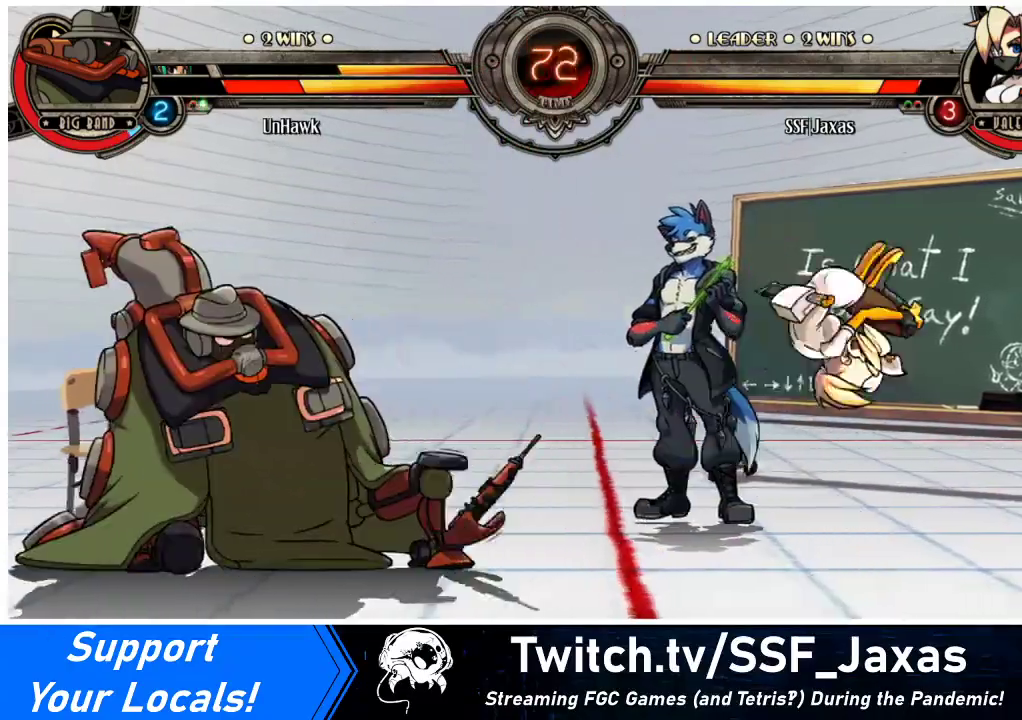
{"buttons": [], "events": [[33, "DPAD_LEFT", "down"], [67, "DPAD_DOWN", "up"], [67, "TRIANGLE", "down"], [133, "DPAD_LEFT", "up"], [167, "TRIANGLE", "up"]]}
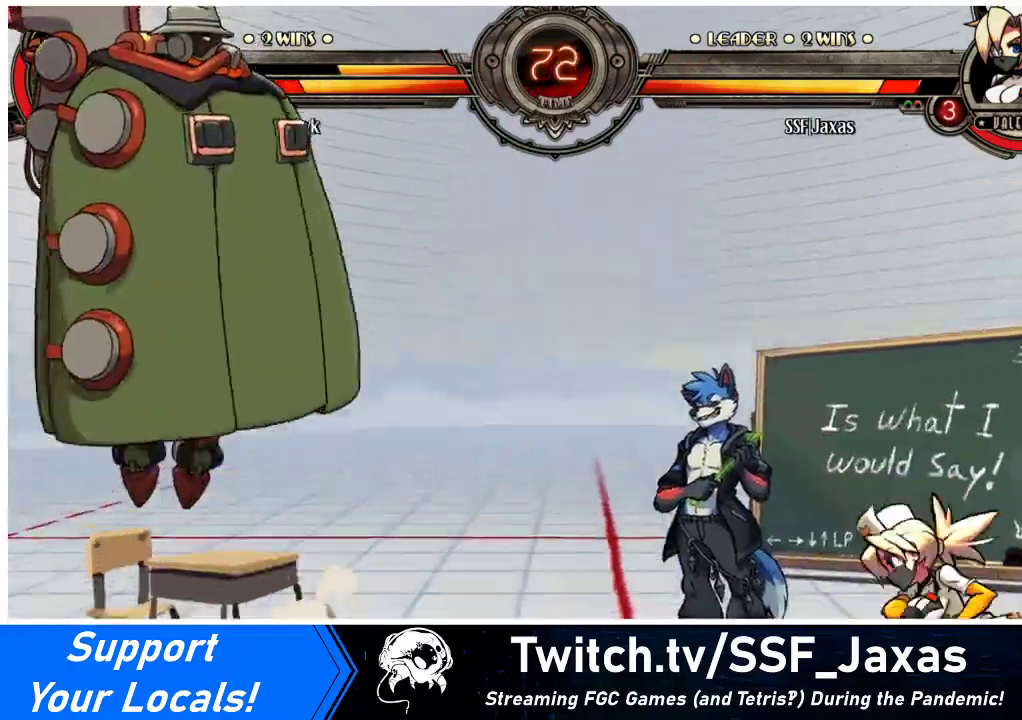
{"buttons": ["DPAD_RIGHT"], "events": [[67, "DPAD_LEFT", "down"], [133, "DPAD_LEFT", "up"], [200, "DPAD_LEFT", "down"], [400, "DPAD_UP", "down"], [467, "DPAD_LEFT", "up"], [500, "DPAD_RIGHT", "down"], [500, "DPAD_UP", "up"]]}
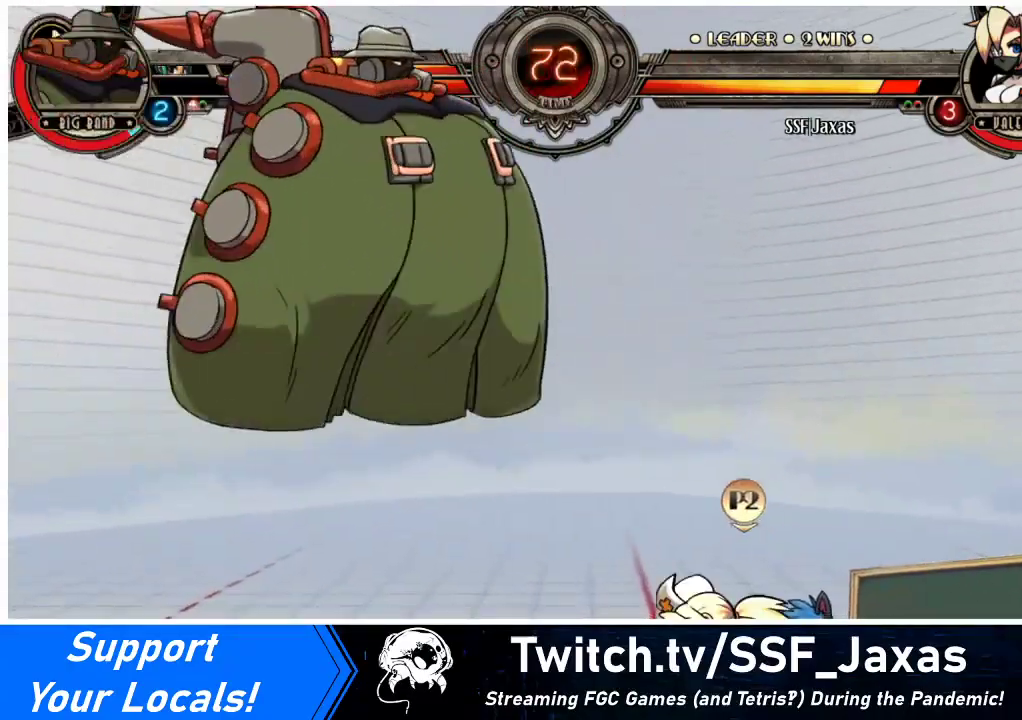
{"buttons": ["DPAD_RIGHT"], "events": [[67, "DPAD_RIGHT", "up"], [100, "DPAD_RIGHT", "down"]]}
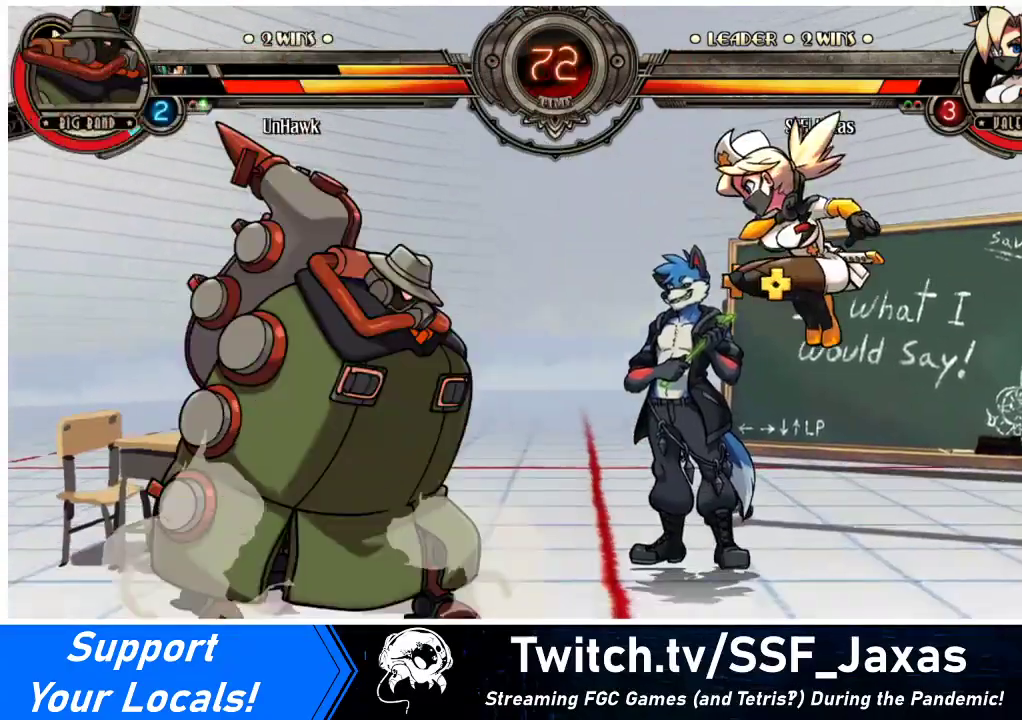
{"buttons": ["DPAD_UP", "DPAD_RIGHT"], "events": [[433, "DPAD_UP", "down"]]}
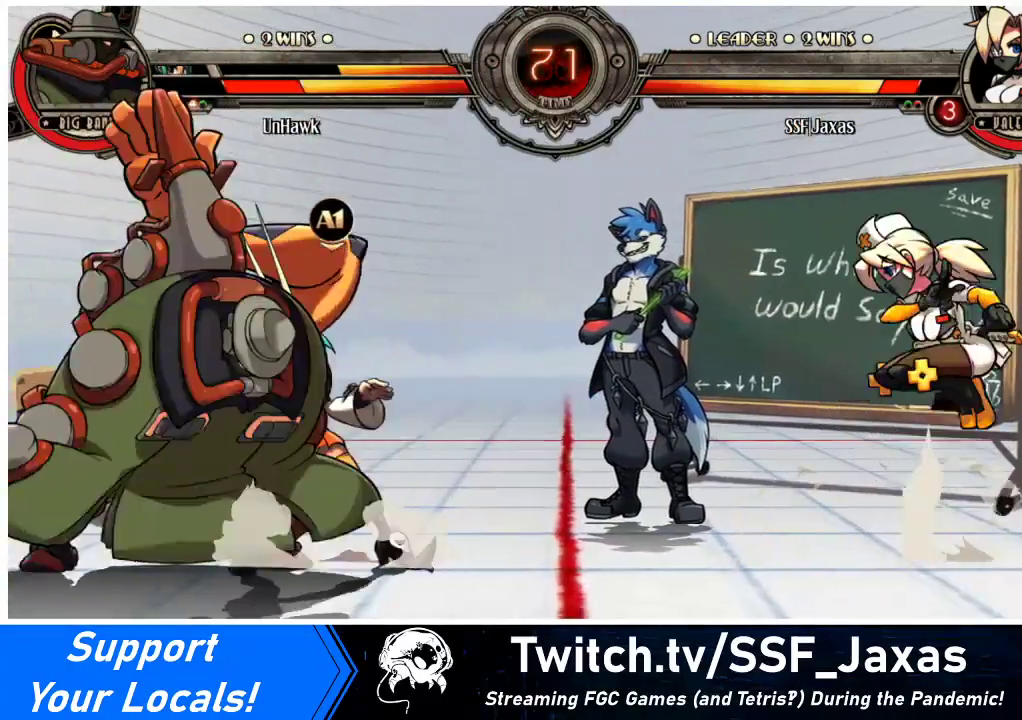
{"buttons": ["DPAD_LEFT"], "events": [[33, "R2", "down"], [67, "DPAD_UP", "up"], [100, "DPAD_RIGHT", "up"], [167, "R2", "up"], [233, "DPAD_LEFT", "down"], [300, "DPAD_LEFT", "up"], [367, "DPAD_LEFT", "down"]]}
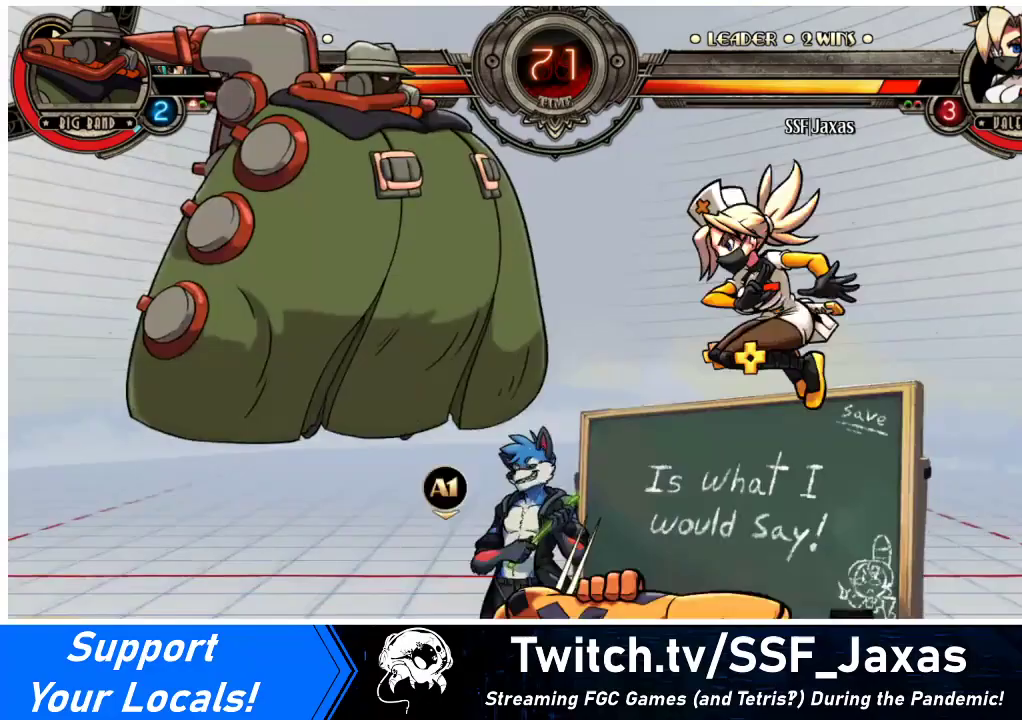
{"buttons": ["DPAD_DOWN", "DPAD_LEFT"], "events": [[33, "R1", "down"], [133, "R1", "up"], [467, "DPAD_DOWN", "down"]]}
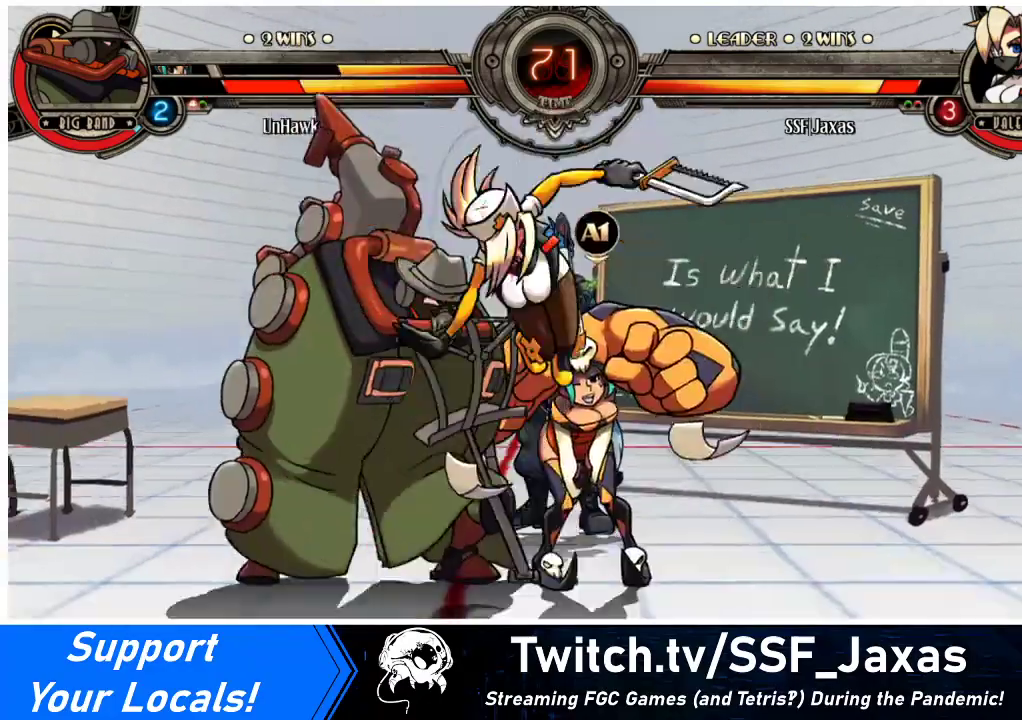
{"buttons": ["TRIANGLE"], "events": [[67, "DPAD_LEFT", "up"], [200, "SQUARE", "down"], [300, "DPAD_DOWN", "up"], [333, "SQUARE", "up"], [400, "TRIANGLE", "down"]]}
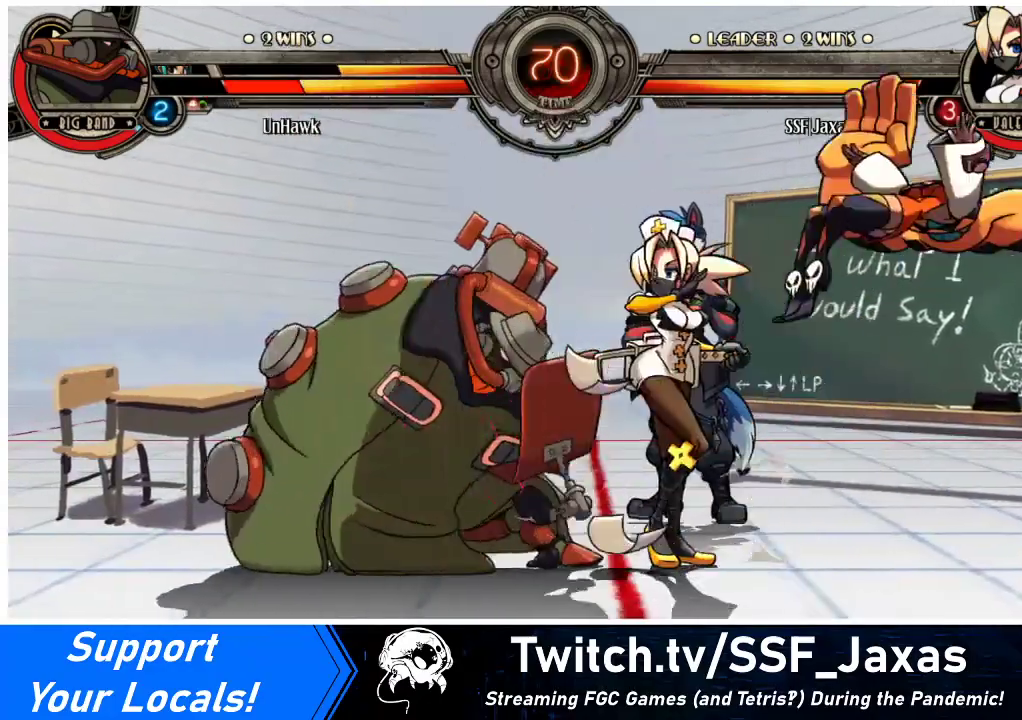
{"buttons": [], "events": [[33, "TRIANGLE", "up"], [367, "TRIANGLE", "down"], [500, "TRIANGLE", "up"]]}
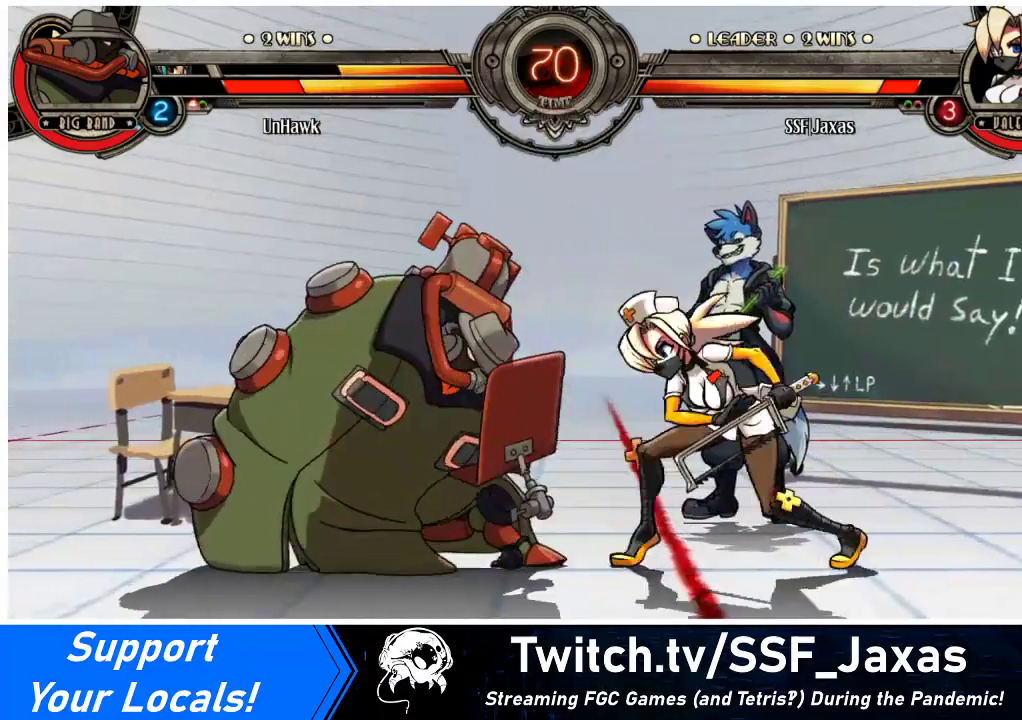
{"buttons": ["DPAD_DOWN"], "events": [[500, "DPAD_DOWN", "down"]]}
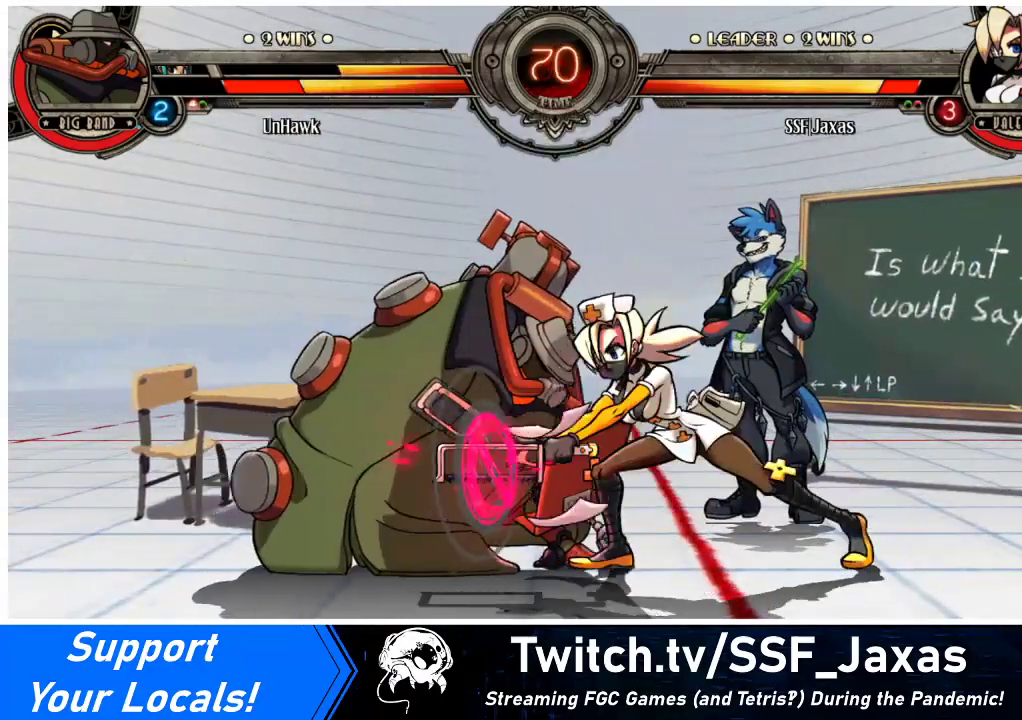
{"buttons": ["CROSS", "DPAD_DOWN"], "events": [[467, "CROSS", "down"]]}
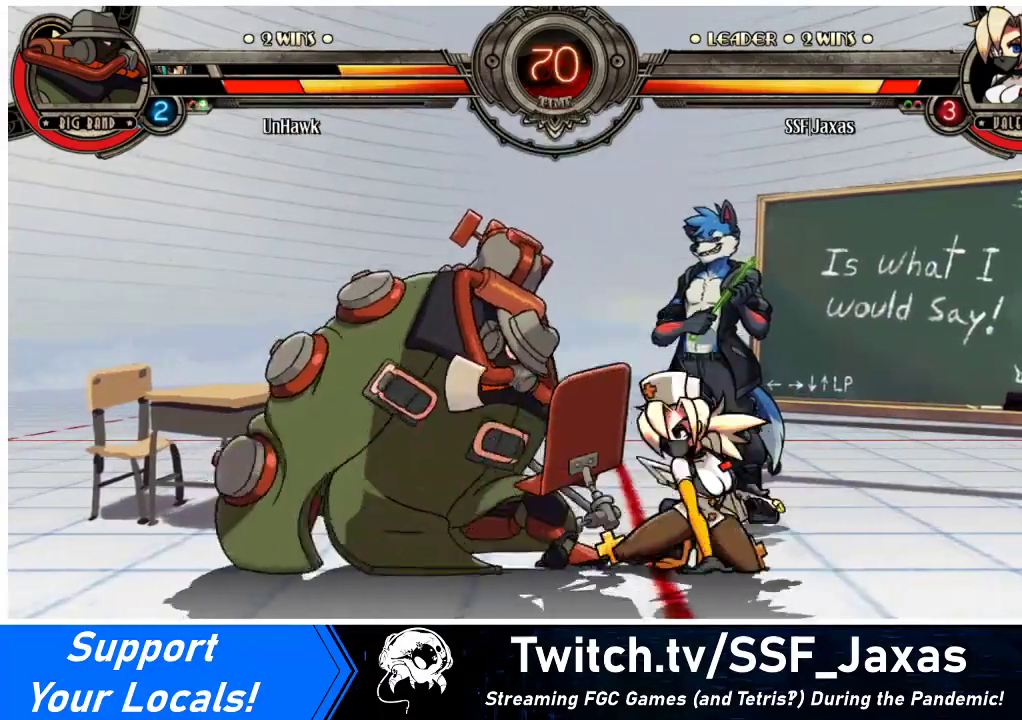
{"buttons": ["TRIANGLE"], "events": [[67, "DPAD_DOWN", "up"], [100, "CROSS", "up"], [200, "SQUARE", "down"], [300, "SQUARE", "up"], [433, "TRIANGLE", "down"]]}
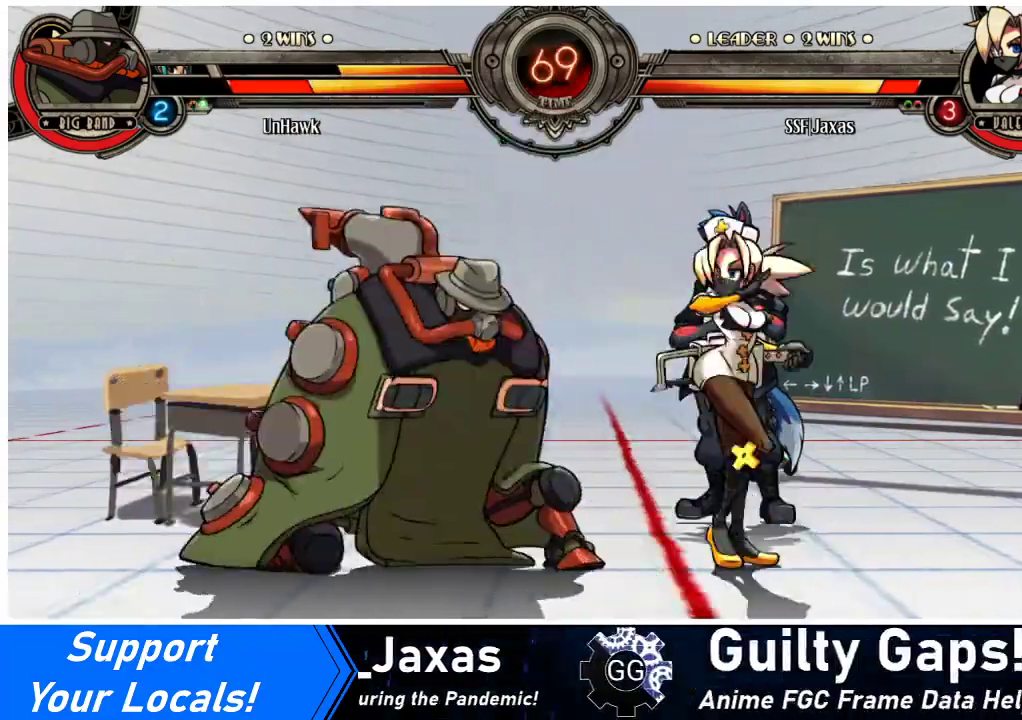
{"buttons": [], "events": [[33, "TRIANGLE", "up"], [100, "TRIANGLE", "down"], [233, "TRIANGLE", "up"]]}
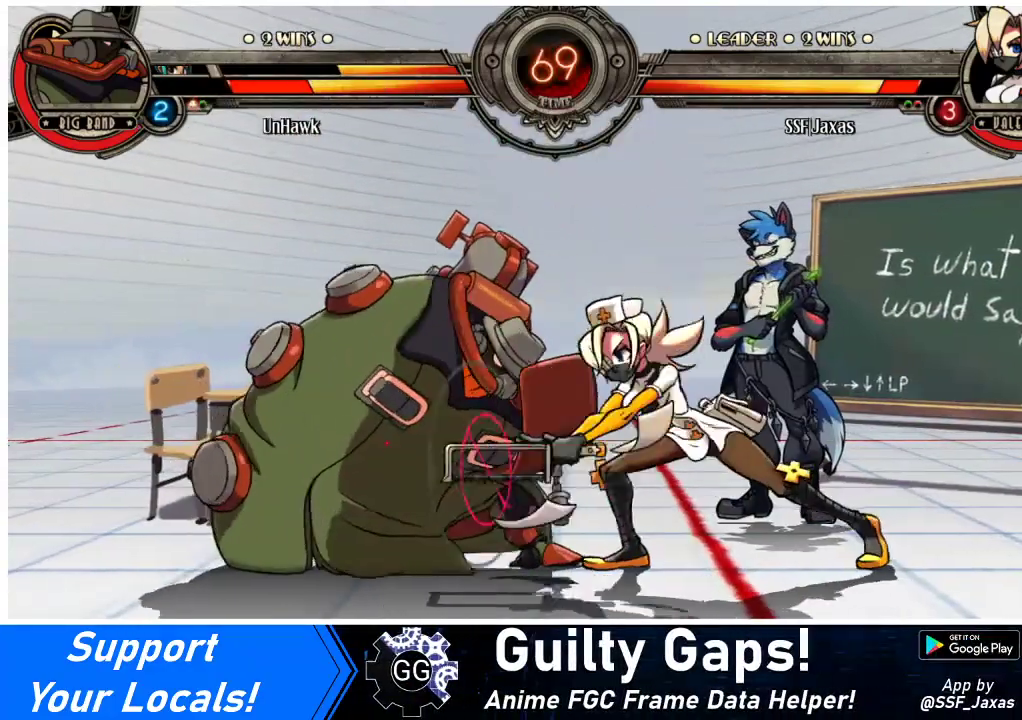
{"buttons": [], "events": [[33, "TRIANGLE", "down"], [67, "TRIANGLE", "up"]]}
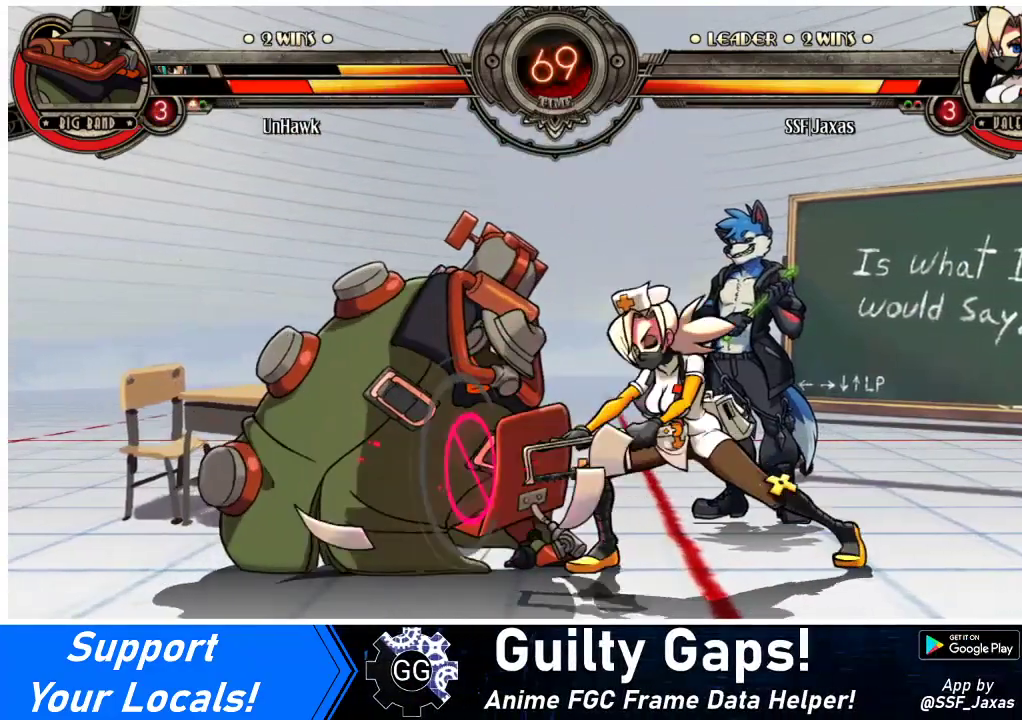
{"buttons": ["DPAD_LEFT"], "events": [[33, "DPAD_LEFT", "down"], [100, "DPAD_LEFT", "up"], [167, "DPAD_LEFT", "down"], [267, "CROSS", "down"], [267, "SQUARE", "down"], [367, "CROSS", "up"], [367, "SQUARE", "up"]]}
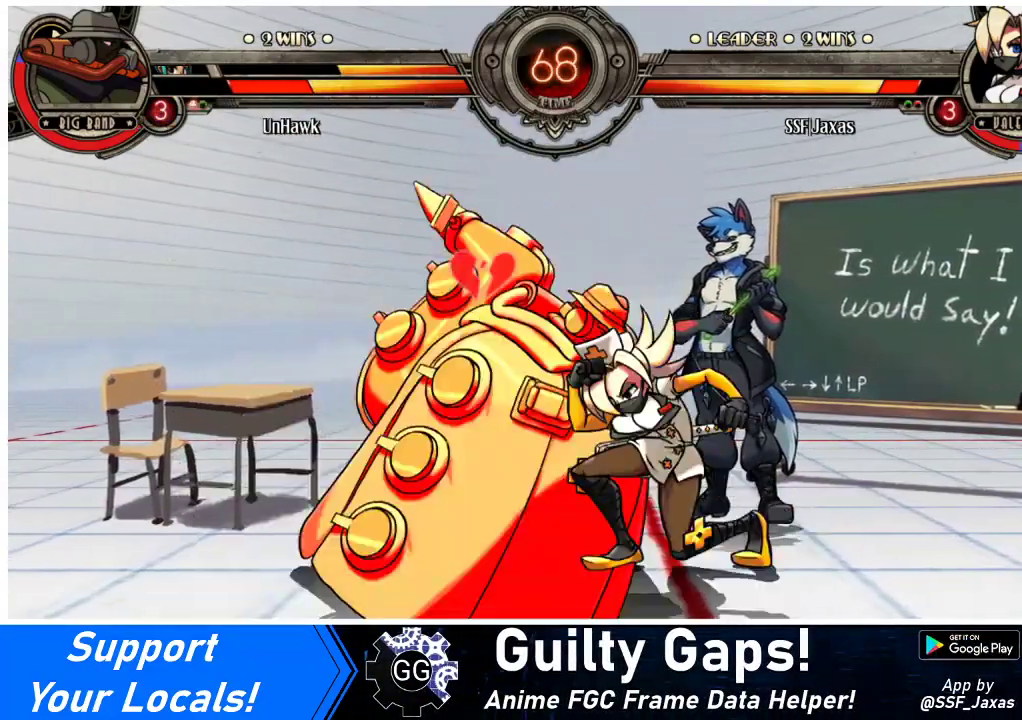
{"buttons": ["DPAD_DOWN", "DPAD_LEFT"], "events": [[33, "DPAD_DOWN", "down"]]}
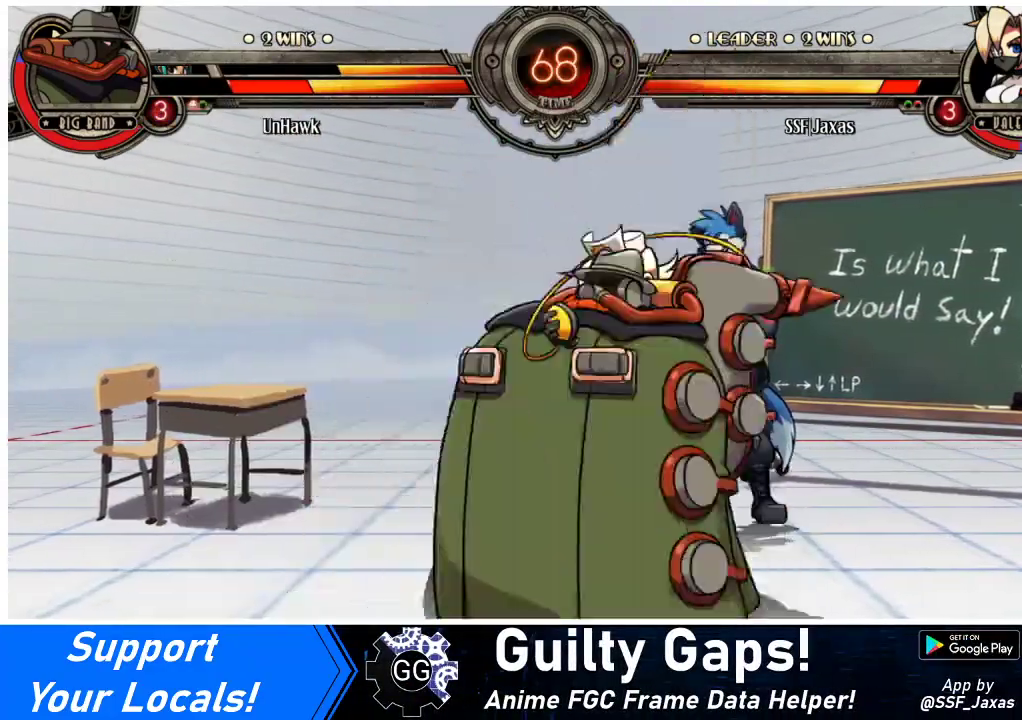
{"buttons": ["DPAD_DOWN", "DPAD_LEFT"], "events": []}
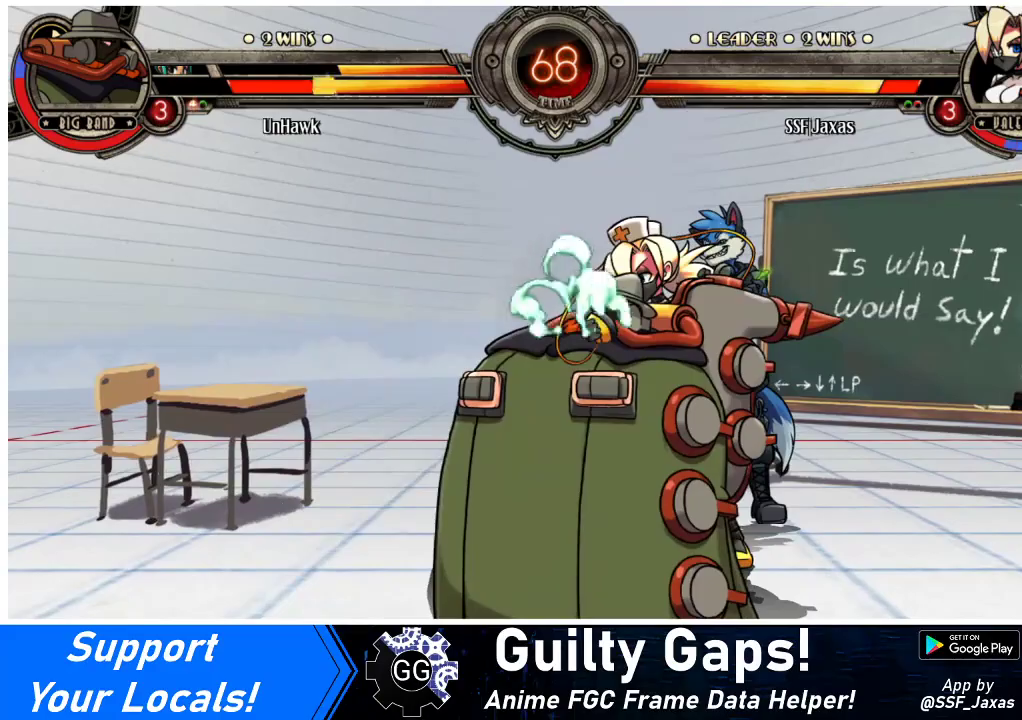
{"buttons": ["DPAD_DOWN", "DPAD_LEFT"], "events": []}
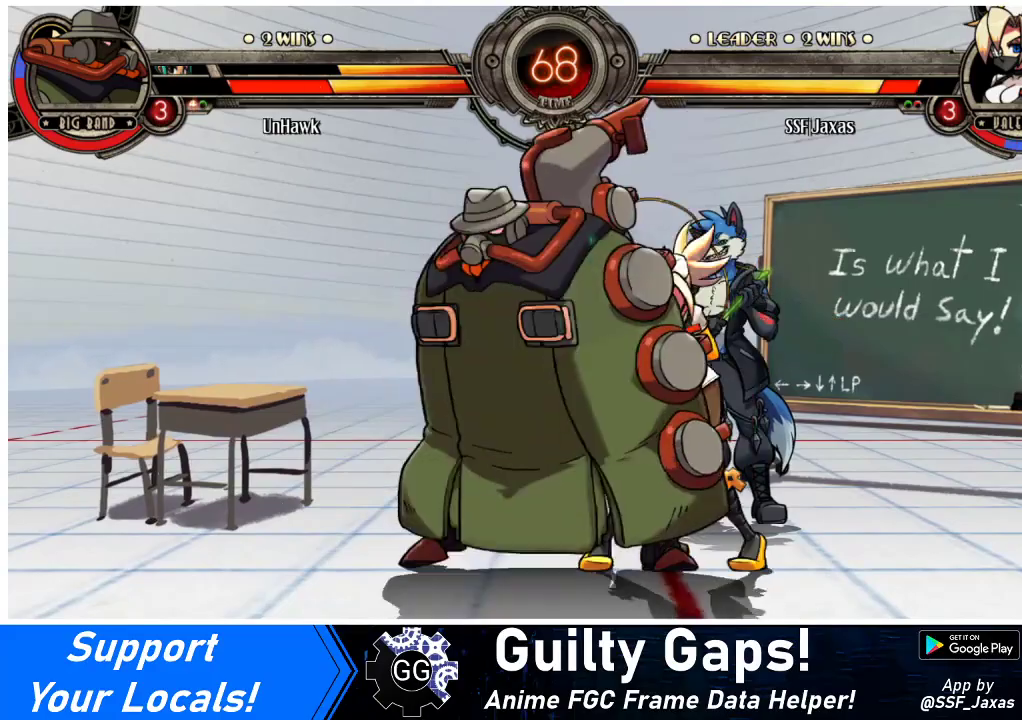
{"buttons": ["R1", "DPAD_DOWN", "DPAD_LEFT"], "events": [[367, "R1", "down"]]}
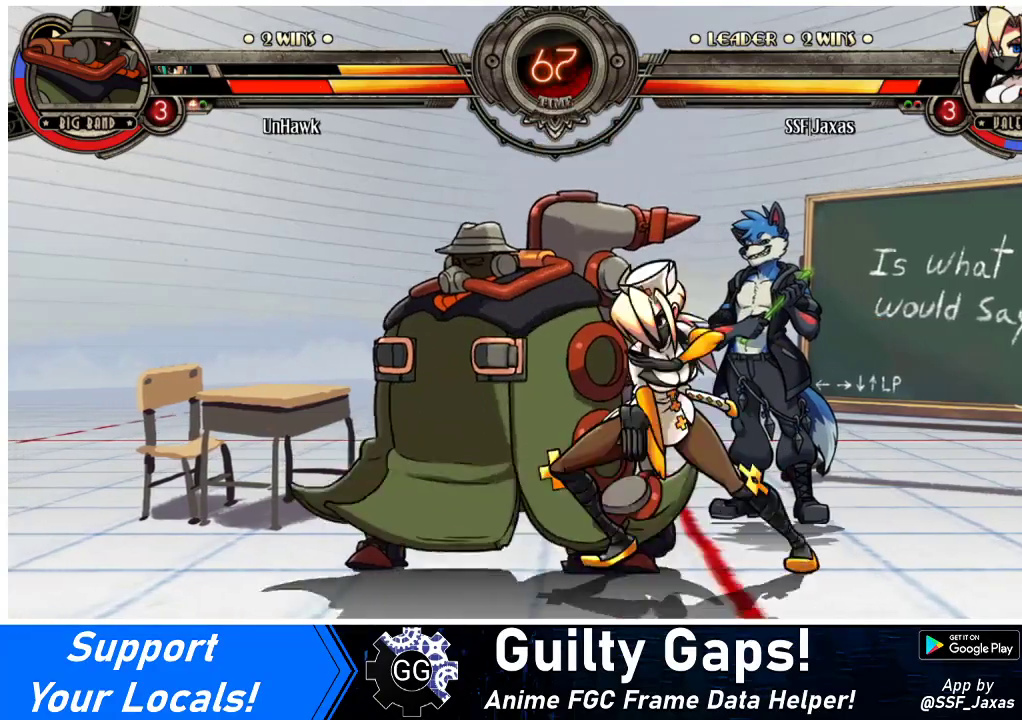
{"buttons": [], "events": [[33, "R1", "up"], [67, "DPAD_DOWN", "up"], [100, "DPAD_UP", "down"], [267, "DPAD_UP", "up"], [300, "DPAD_LEFT", "up"], [300, "R1", "down"], [467, "R1", "up"]]}
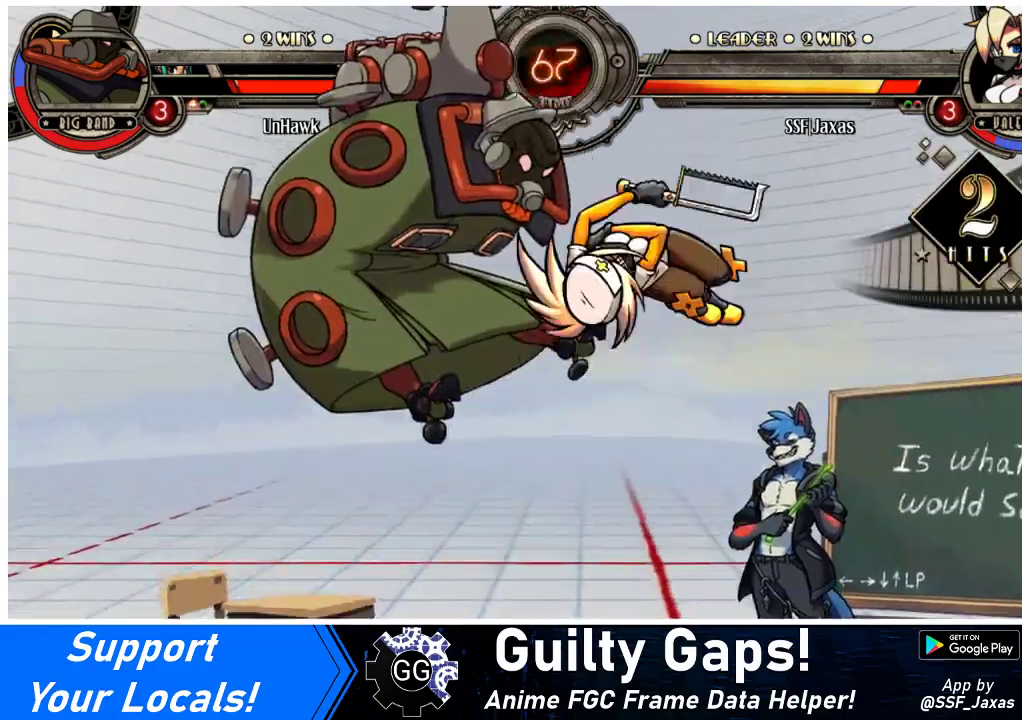
{"buttons": [], "events": [[100, "R2", "down"], [267, "R2", "up"]]}
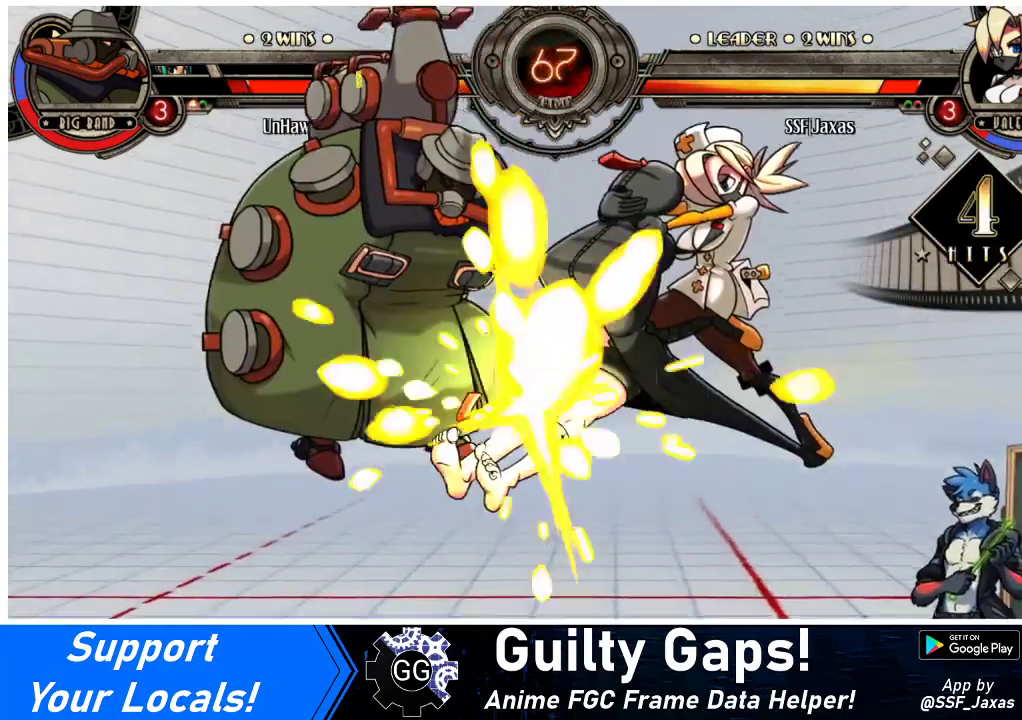
{"buttons": [], "events": [[167, "DPAD_DOWN", "down"], [267, "DPAD_LEFT", "down"], [300, "DPAD_DOWN", "up"], [367, "R2", "down"], [433, "DPAD_LEFT", "up"], [500, "R2", "up"]]}
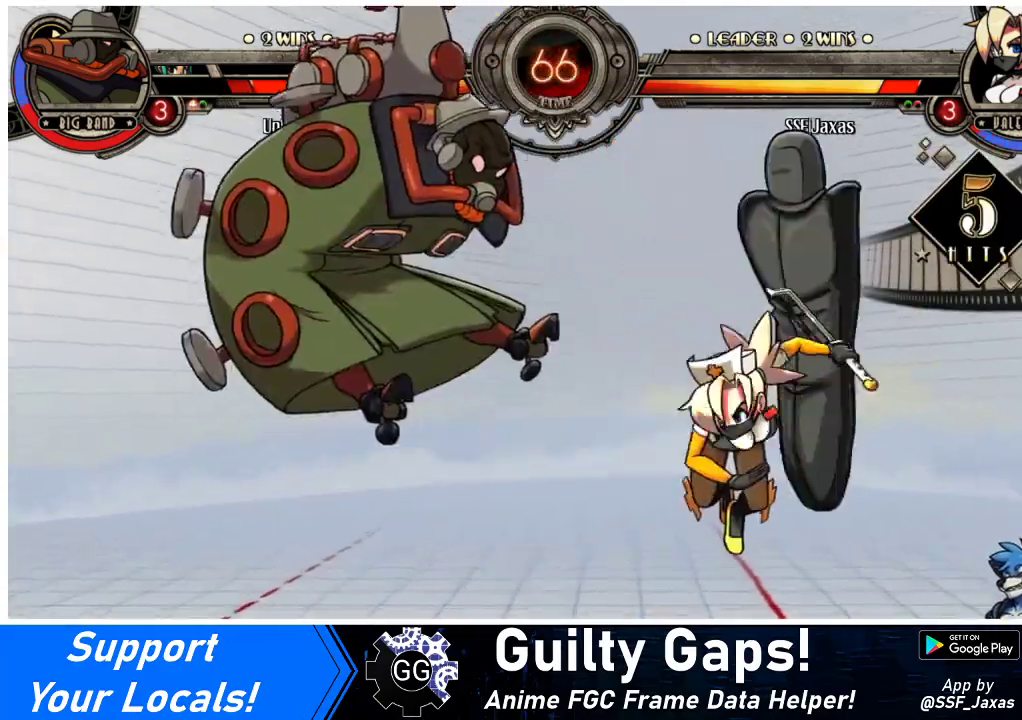
{"buttons": [], "events": []}
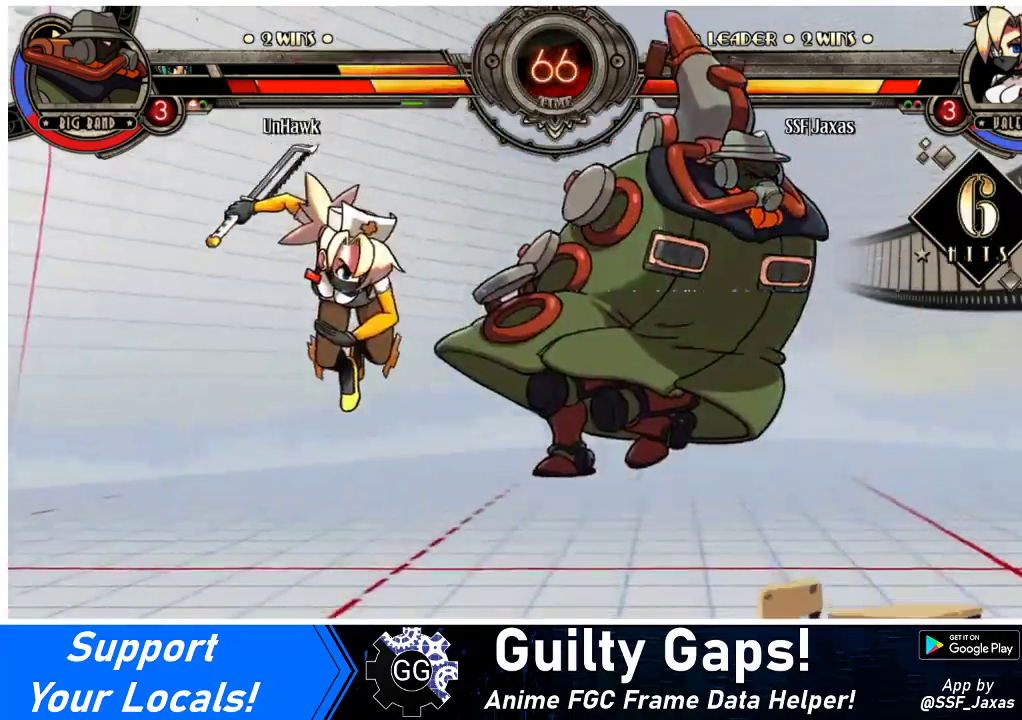
{"buttons": [], "events": [[200, "DPAD_DOWN", "down"], [267, "DPAD_DOWN", "up"], [267, "DPAD_RIGHT", "down"], [300, "CIRCLE", "down"], [367, "DPAD_RIGHT", "up"], [467, "CIRCLE", "up"]]}